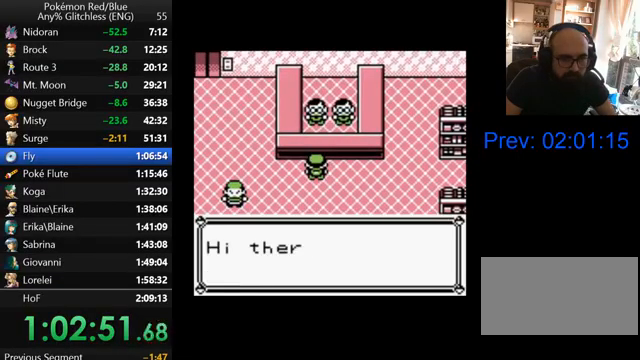
Gameplay with a controller (Nintendo layout); each line is a JSON object with the inputs held at the frame after it. "events" lists button and stick changes between this image and that frame as [ms after this image, input, new state], when the widget could be followed in between. Not read: L3 R3.
{"buttons": [], "events": [[67, "A", "up"], [133, "A", "down"], [267, "A", "up"], [367, "A", "down"], [467, "A", "up"]]}
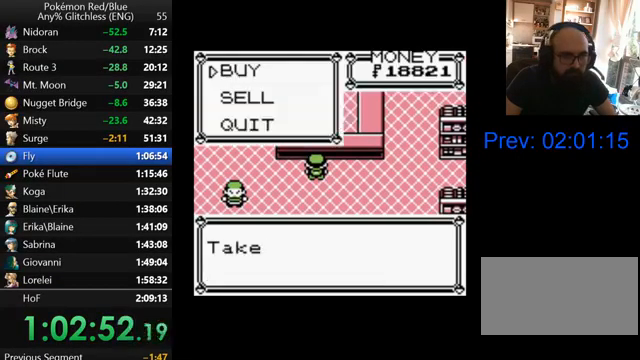
{"buttons": [], "events": []}
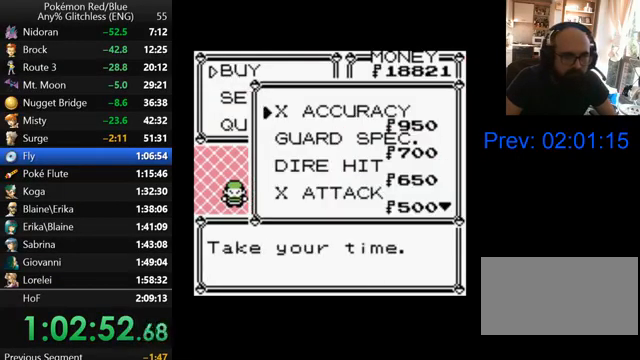
{"buttons": ["DPAD_UP"], "events": [[100, "DPAD_DOWN", "down"], [200, "DPAD_DOWN", "up"], [467, "DPAD_UP", "down"]]}
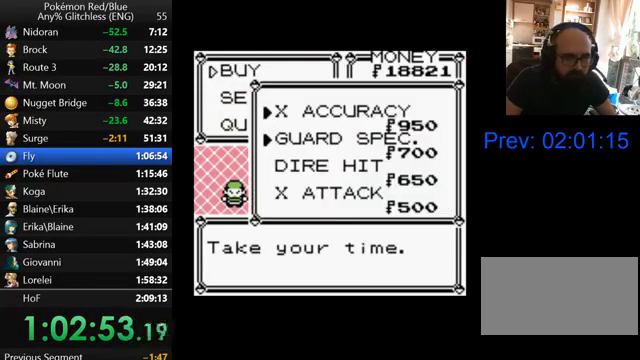
{"buttons": [], "events": [[67, "A", "down"], [67, "DPAD_UP", "up"], [167, "A", "up"], [233, "DPAD_UP", "down"], [333, "DPAD_UP", "up"], [400, "DPAD_UP", "down"], [500, "DPAD_UP", "up"]]}
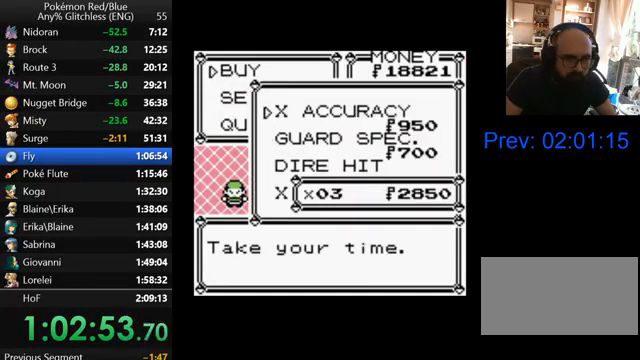
{"buttons": [], "events": [[67, "DPAD_UP", "down"], [167, "DPAD_UP", "up"], [233, "DPAD_UP", "down"], [367, "DPAD_UP", "up"], [400, "DPAD_UP", "down"], [500, "DPAD_UP", "up"]]}
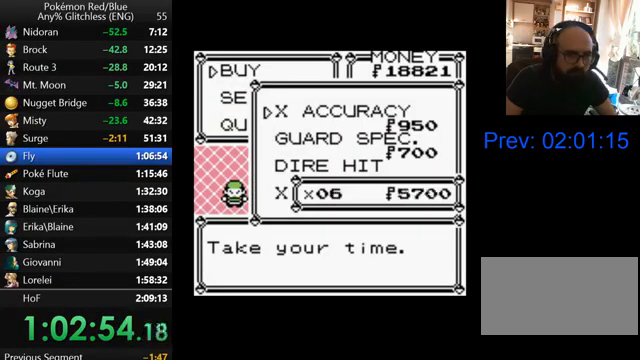
{"buttons": ["DPAD_UP"], "events": [[67, "DPAD_UP", "down"], [167, "DPAD_UP", "up"], [267, "DPAD_UP", "down"], [367, "DPAD_UP", "up"], [467, "DPAD_UP", "down"]]}
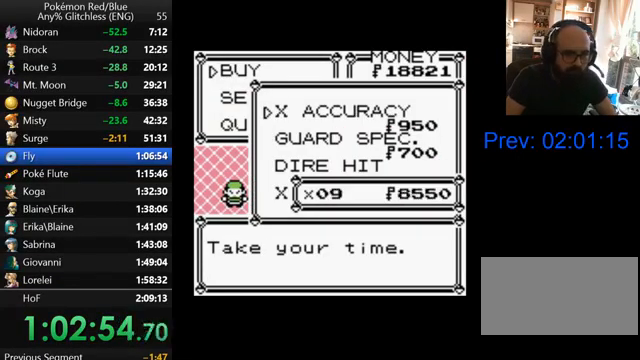
{"buttons": [], "events": [[233, "DPAD_UP", "up"], [300, "DPAD_UP", "down"], [433, "DPAD_UP", "up"]]}
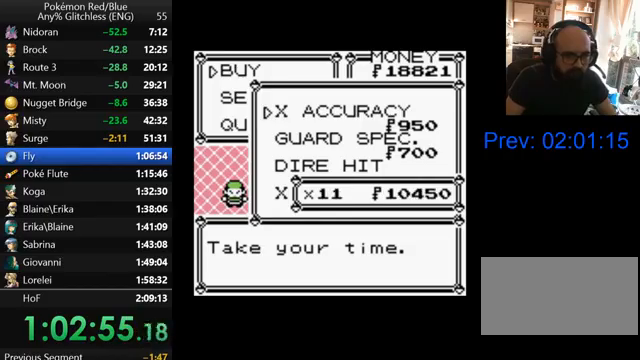
{"buttons": [], "events": [[200, "A", "down"], [267, "A", "up"]]}
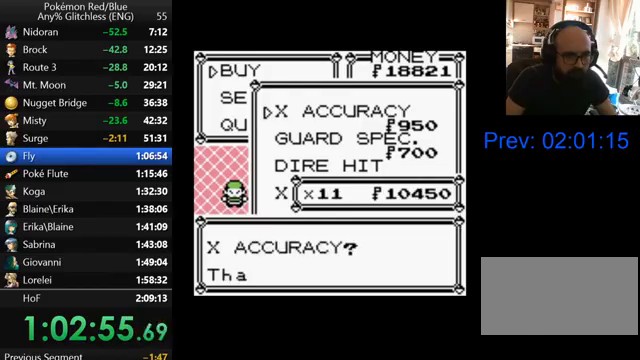
{"buttons": [], "events": [[200, "A", "down"], [300, "A", "up"], [400, "A", "down"], [467, "A", "up"]]}
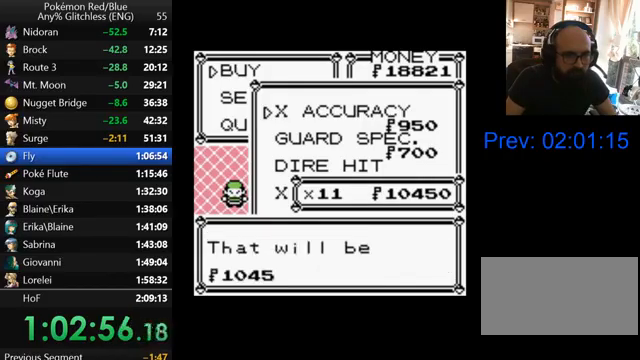
{"buttons": ["A"], "events": [[67, "A", "down"], [133, "A", "up"], [200, "A", "down"], [300, "A", "up"], [367, "A", "down"], [467, "A", "up"], [500, "A", "down"]]}
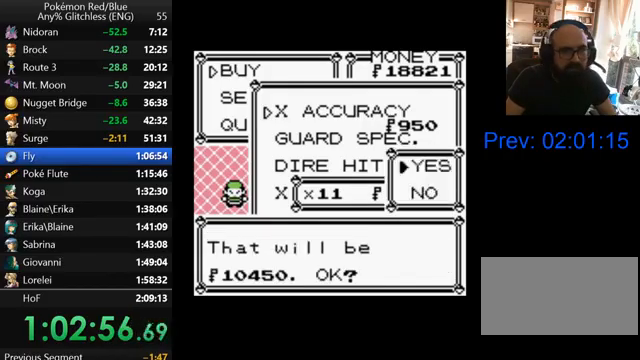
{"buttons": [], "events": [[100, "A", "up"], [167, "A", "down"], [267, "A", "up"], [367, "A", "down"], [500, "A", "up"]]}
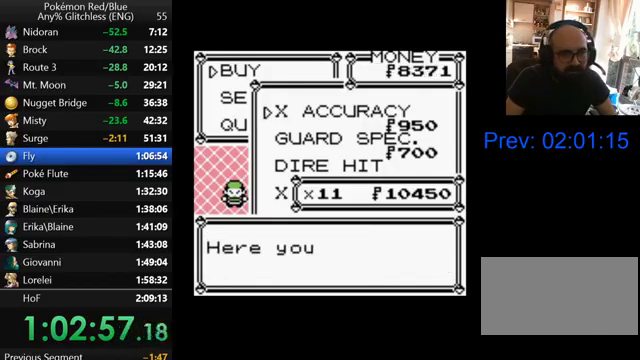
{"buttons": [], "events": [[67, "A", "down"], [167, "A", "up"], [267, "A", "down"], [333, "A", "up"], [400, "A", "down"], [467, "A", "up"]]}
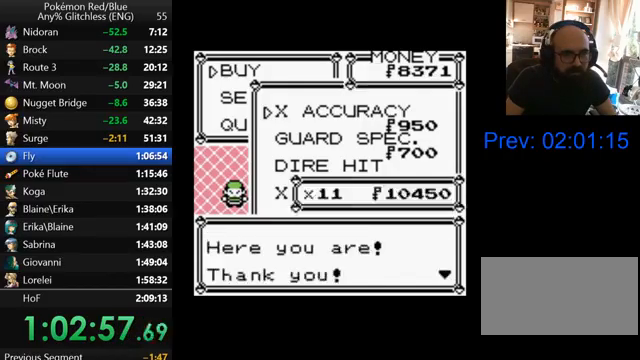
{"buttons": ["A"], "events": [[67, "A", "down"], [167, "A", "up"], [200, "A", "down"], [300, "A", "up"], [367, "A", "down"], [467, "A", "up"], [500, "A", "down"]]}
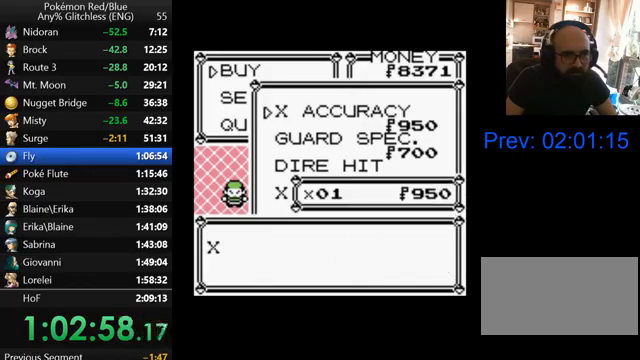
{"buttons": ["A"], "events": [[100, "A", "up"], [167, "A", "down"], [267, "A", "up"], [367, "A", "down"], [433, "A", "up"], [500, "A", "down"]]}
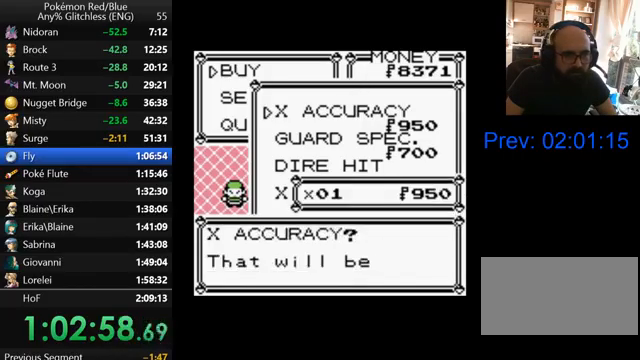
{"buttons": [], "events": [[100, "A", "up"], [167, "A", "down"], [267, "A", "up"], [367, "A", "down"], [467, "A", "up"]]}
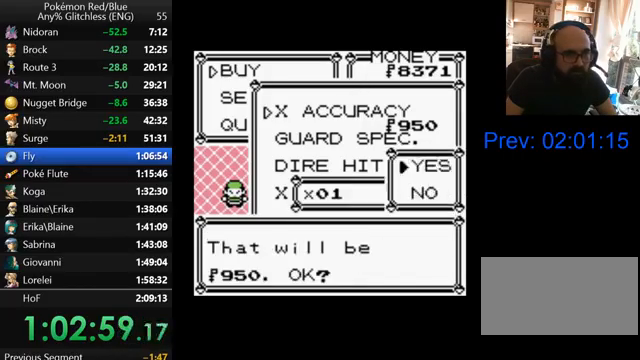
{"buttons": [], "events": [[333, "B", "down"], [467, "B", "up"]]}
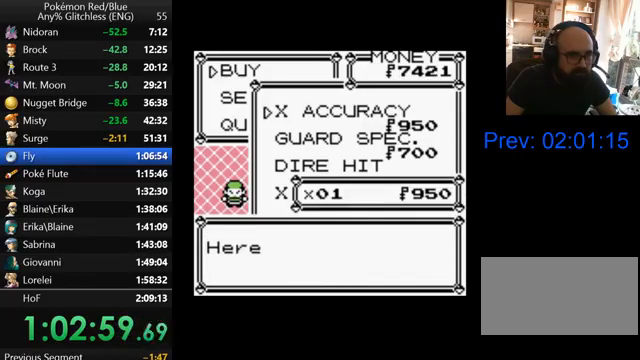
{"buttons": [], "events": [[367, "B", "down"], [467, "B", "up"]]}
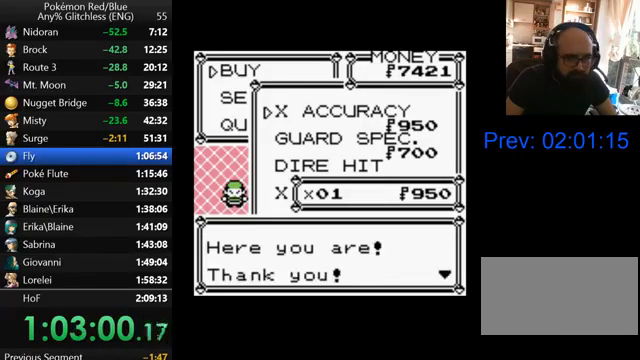
{"buttons": ["DPAD_DOWN"], "events": [[133, "DPAD_DOWN", "down"], [267, "DPAD_DOWN", "up"], [333, "DPAD_DOWN", "down"], [433, "DPAD_DOWN", "up"], [500, "DPAD_DOWN", "down"]]}
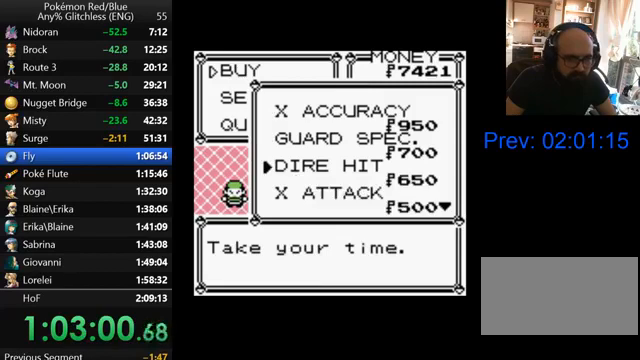
{"buttons": [], "events": [[100, "DPAD_DOWN", "up"], [167, "DPAD_DOWN", "down"], [267, "DPAD_DOWN", "up"], [333, "DPAD_DOWN", "down"], [467, "DPAD_DOWN", "up"]]}
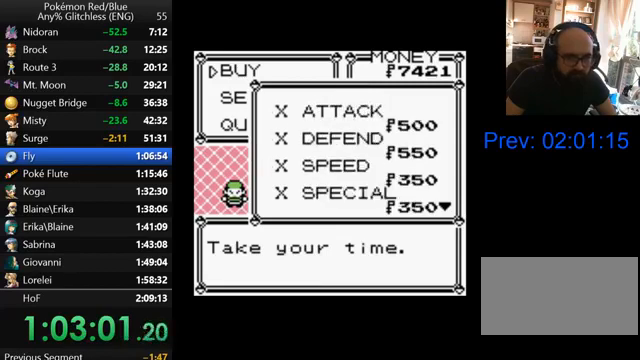
{"buttons": [], "events": [[133, "DPAD_DOWN", "down"], [267, "DPAD_DOWN", "up"], [367, "A", "down"], [500, "A", "up"]]}
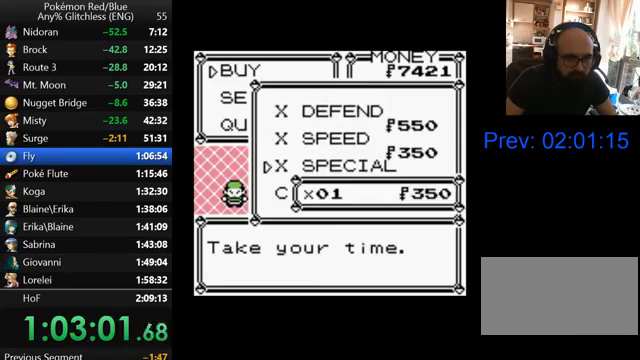
{"buttons": ["DPAD_UP"], "events": [[67, "DPAD_UP", "down"], [133, "DPAD_UP", "up"], [233, "DPAD_UP", "down"], [333, "DPAD_UP", "up"], [400, "DPAD_UP", "down"]]}
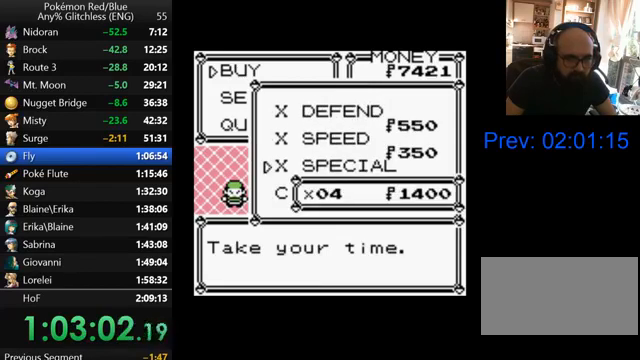
{"buttons": ["A"], "events": [[33, "DPAD_UP", "up"], [100, "A", "down"], [200, "A", "up"], [267, "A", "down"], [367, "A", "up"], [467, "A", "down"]]}
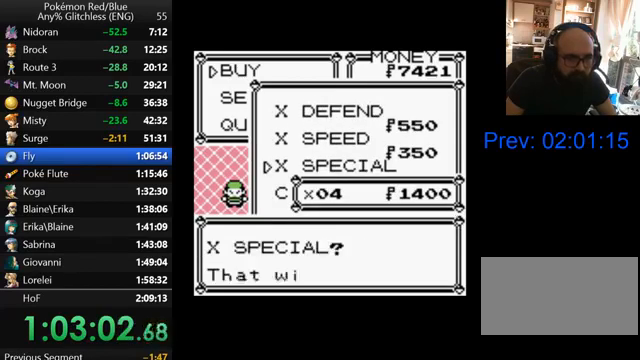
{"buttons": ["A"], "events": [[33, "A", "up"], [100, "A", "down"], [200, "A", "up"], [267, "A", "down"], [367, "A", "up"], [433, "A", "down"]]}
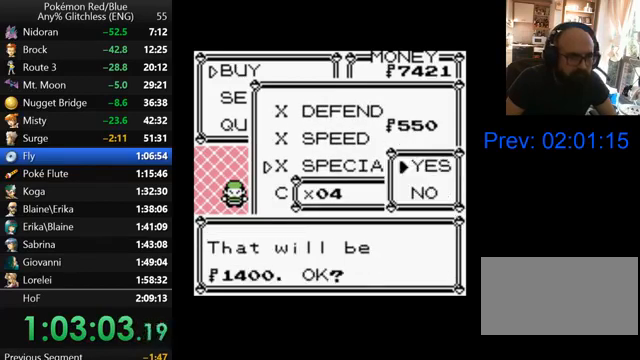
{"buttons": [], "events": [[33, "A", "up"], [100, "A", "down"], [200, "A", "up"], [300, "A", "down"], [433, "A", "up"]]}
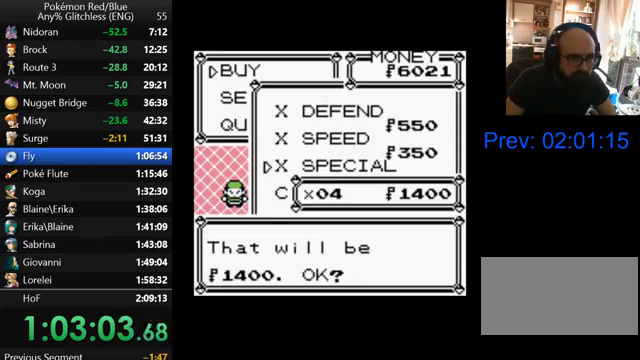
{"buttons": [], "events": [[67, "B", "down"], [200, "B", "up"]]}
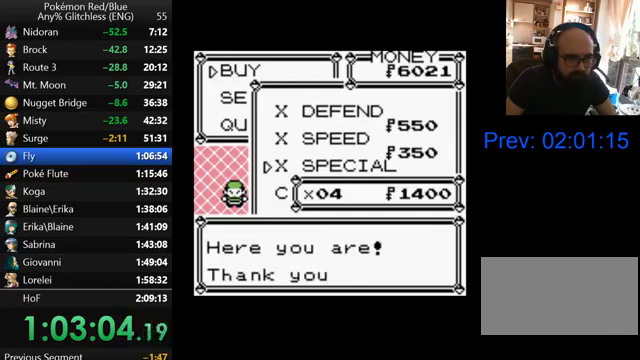
{"buttons": [], "events": [[100, "B", "down"], [200, "B", "up"]]}
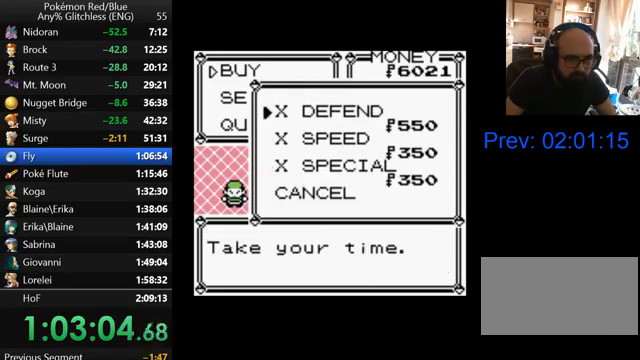
{"buttons": [], "events": [[200, "DPAD_DOWN", "down"], [300, "DPAD_DOWN", "up"], [367, "A", "down"], [433, "A", "up"]]}
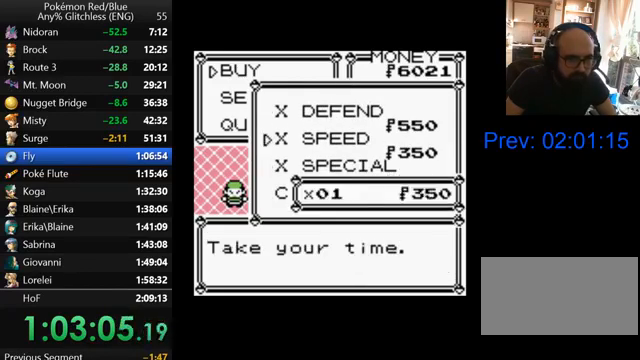
{"buttons": [], "events": [[33, "DPAD_UP", "down"], [133, "DPAD_UP", "up"], [167, "DPAD_UP", "down"], [300, "DPAD_UP", "up"], [367, "DPAD_UP", "down"], [467, "DPAD_UP", "up"]]}
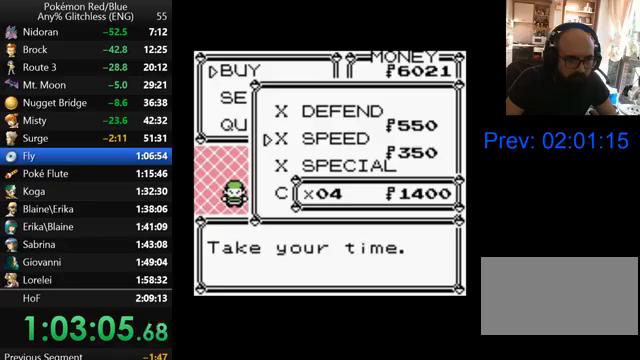
{"buttons": [], "events": [[33, "DPAD_UP", "down"], [167, "DPAD_UP", "up"], [200, "DPAD_UP", "down"], [333, "DPAD_UP", "up"], [400, "DPAD_UP", "down"], [500, "DPAD_UP", "up"]]}